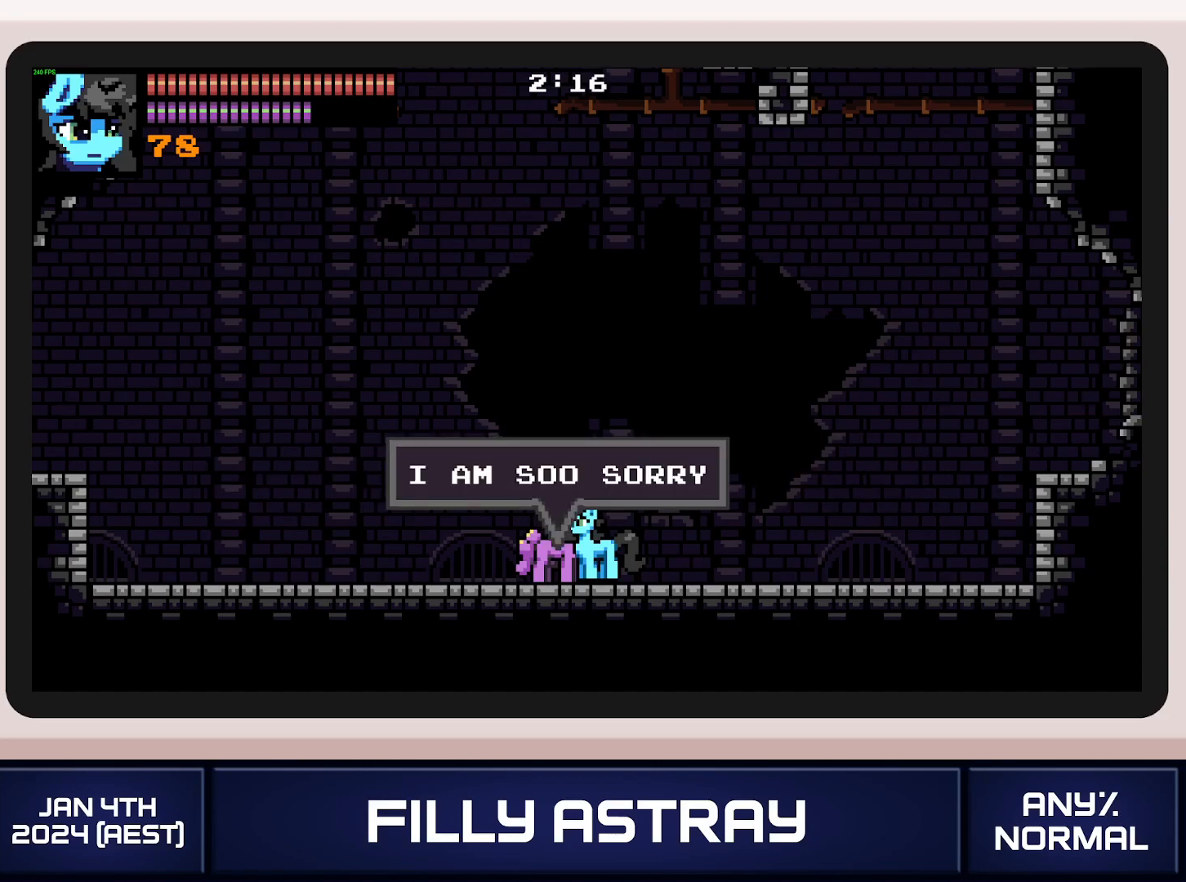
Gameplay with a controller (Xbox layout); each line is a JSON object with the inputs held at the frame after it. "events" lists button and stick changes between this image and that frame as [ms after this image, input, new state], when the widget could be followed in between. Not read: L3 R3 left_stick right_stick.
{"buttons": ["DPAD_UP"], "events": []}
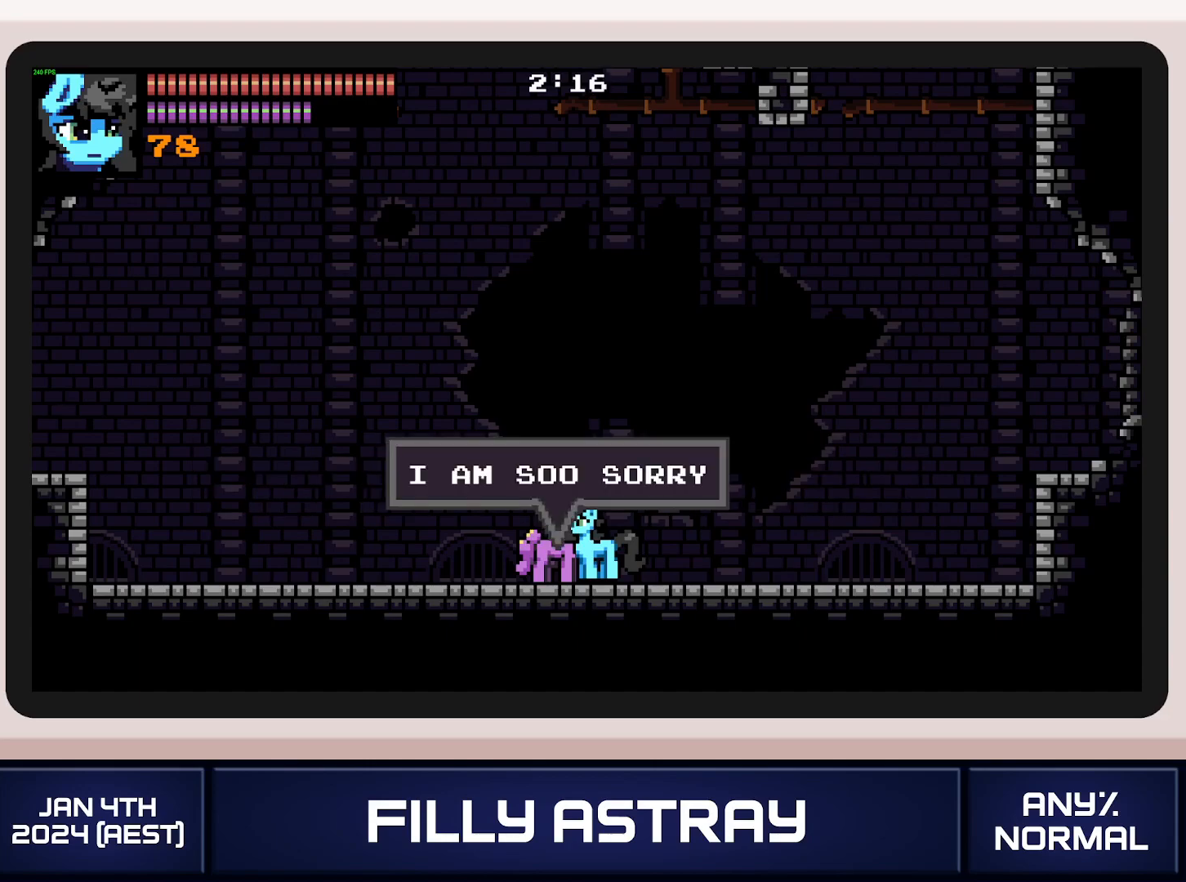
{"buttons": ["DPAD_UP"], "events": []}
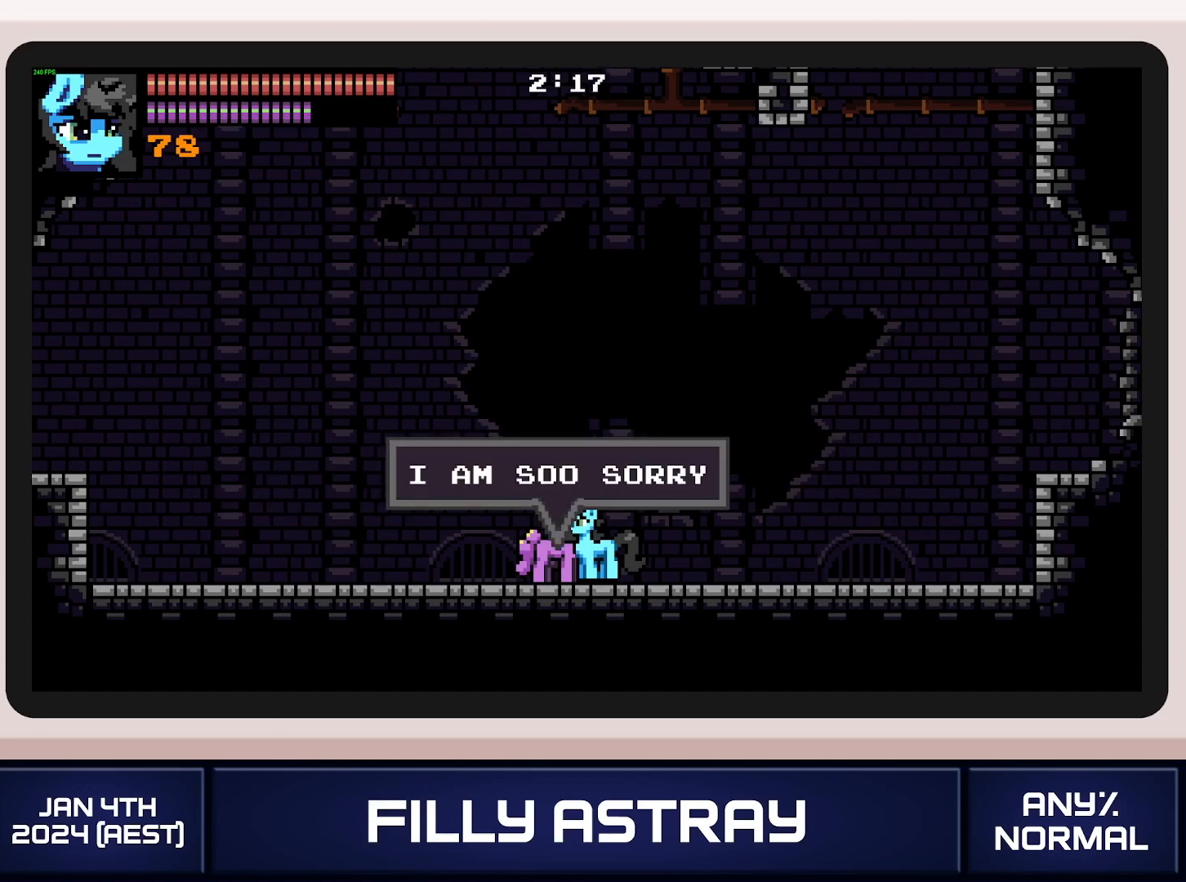
{"buttons": ["DPAD_UP"], "events": []}
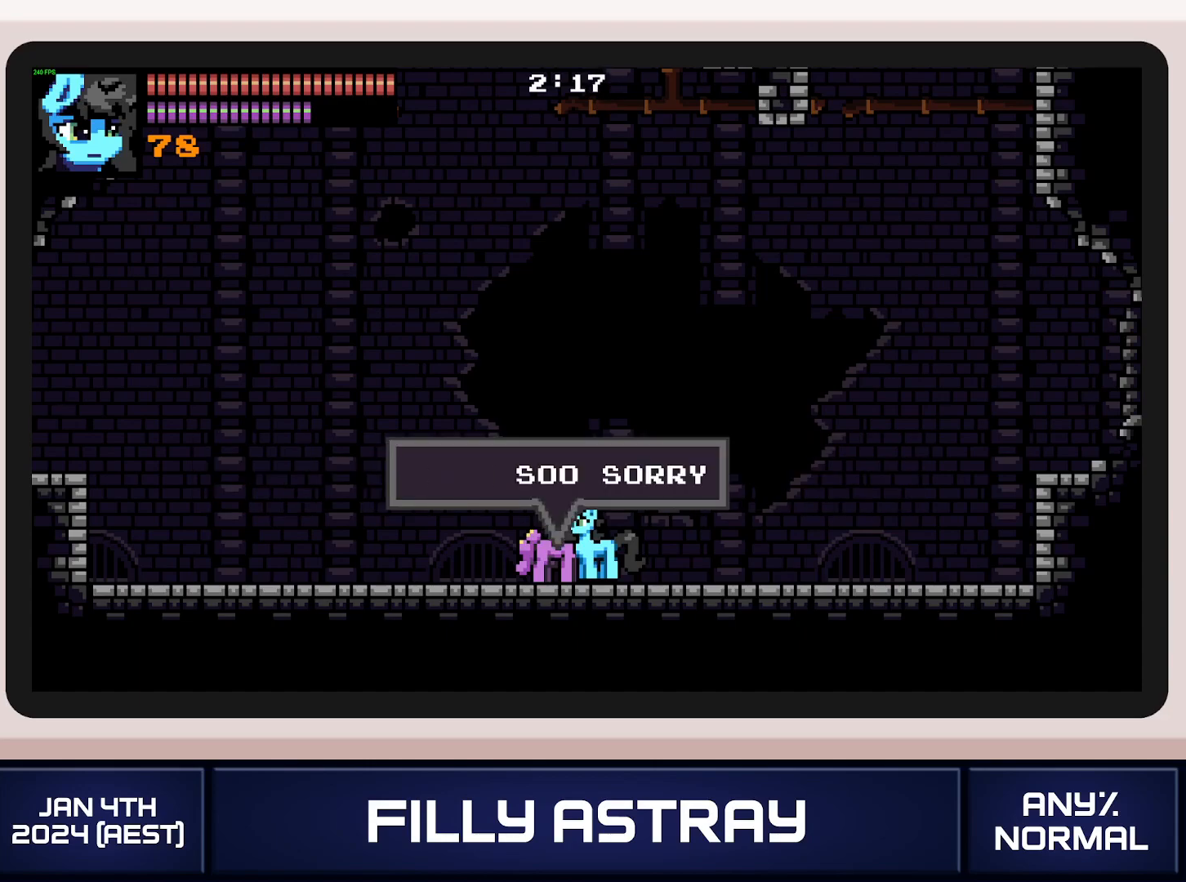
{"buttons": ["DPAD_UP"], "events": []}
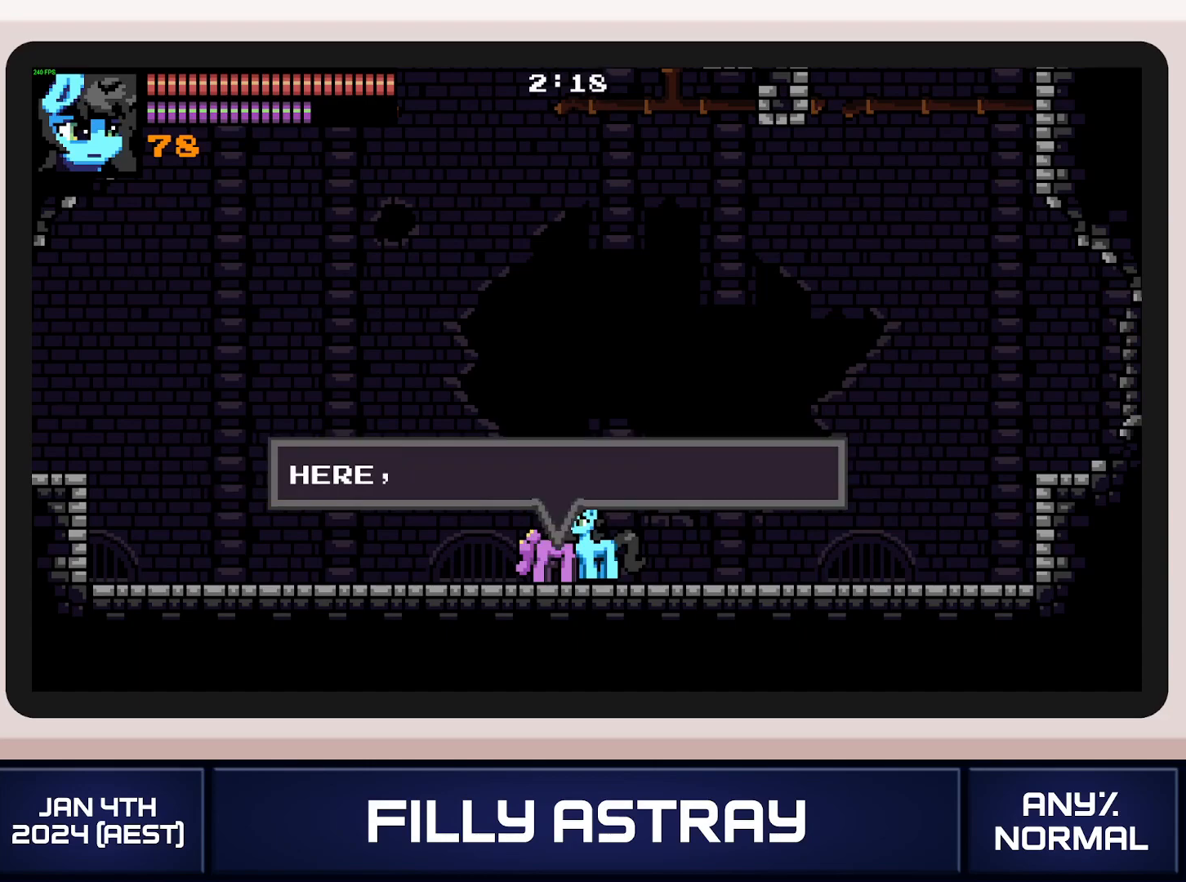
{"buttons": ["DPAD_UP"], "events": []}
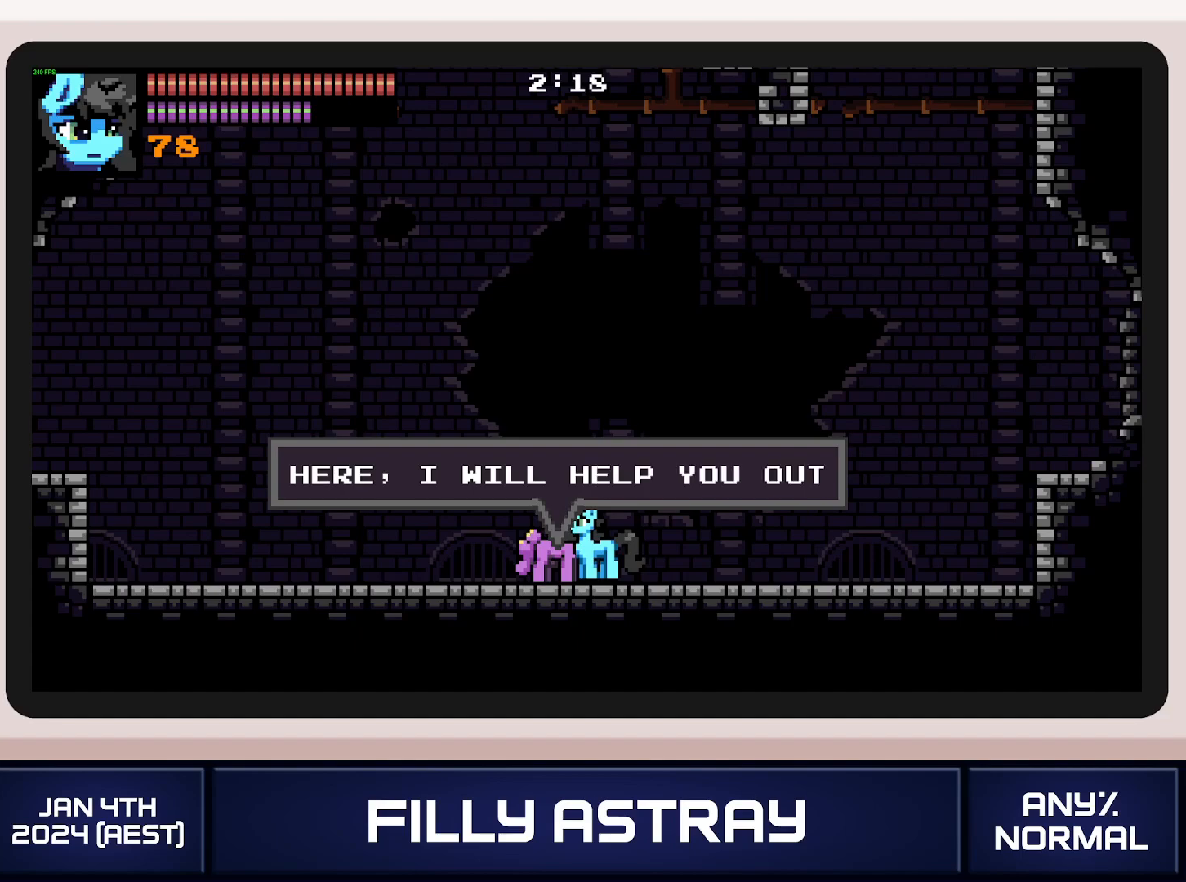
{"buttons": ["DPAD_UP"], "events": []}
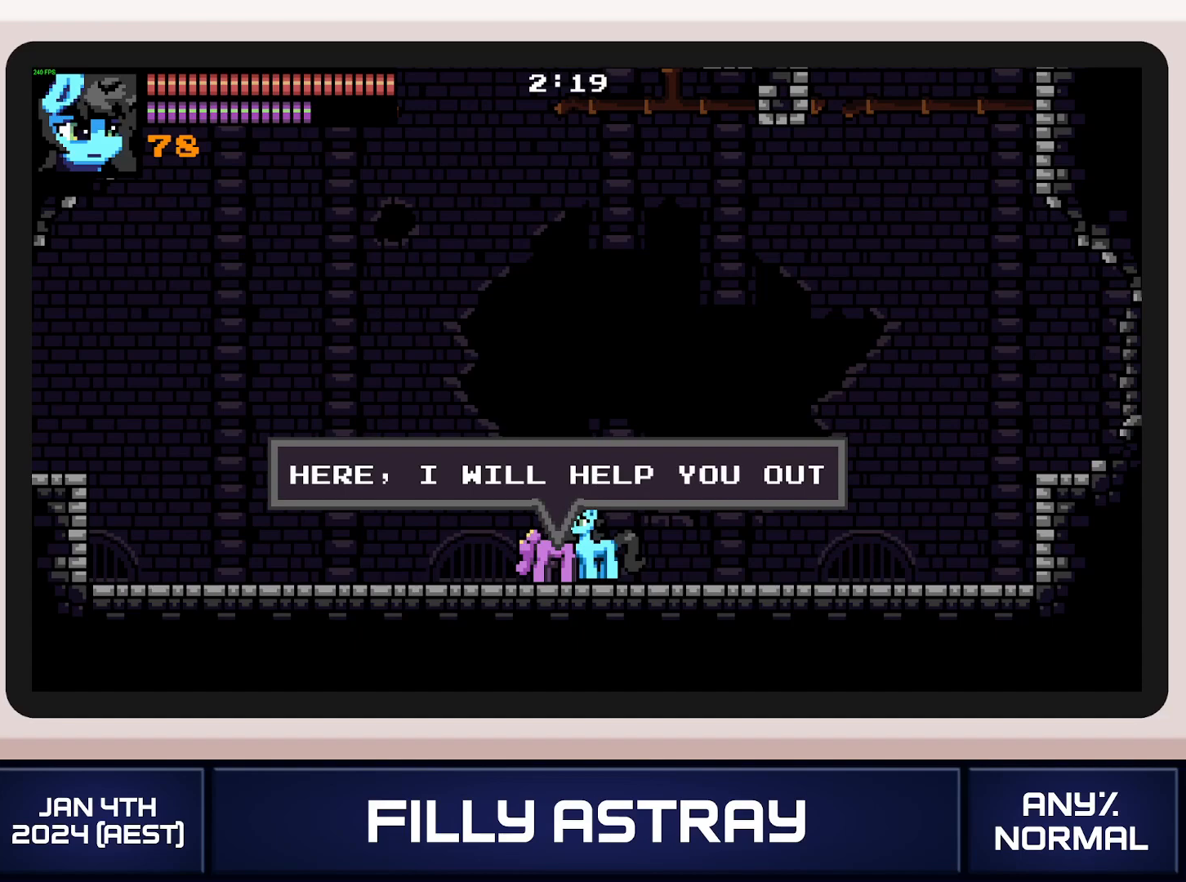
{"buttons": [], "events": [[334, "DPAD_UP", "up"]]}
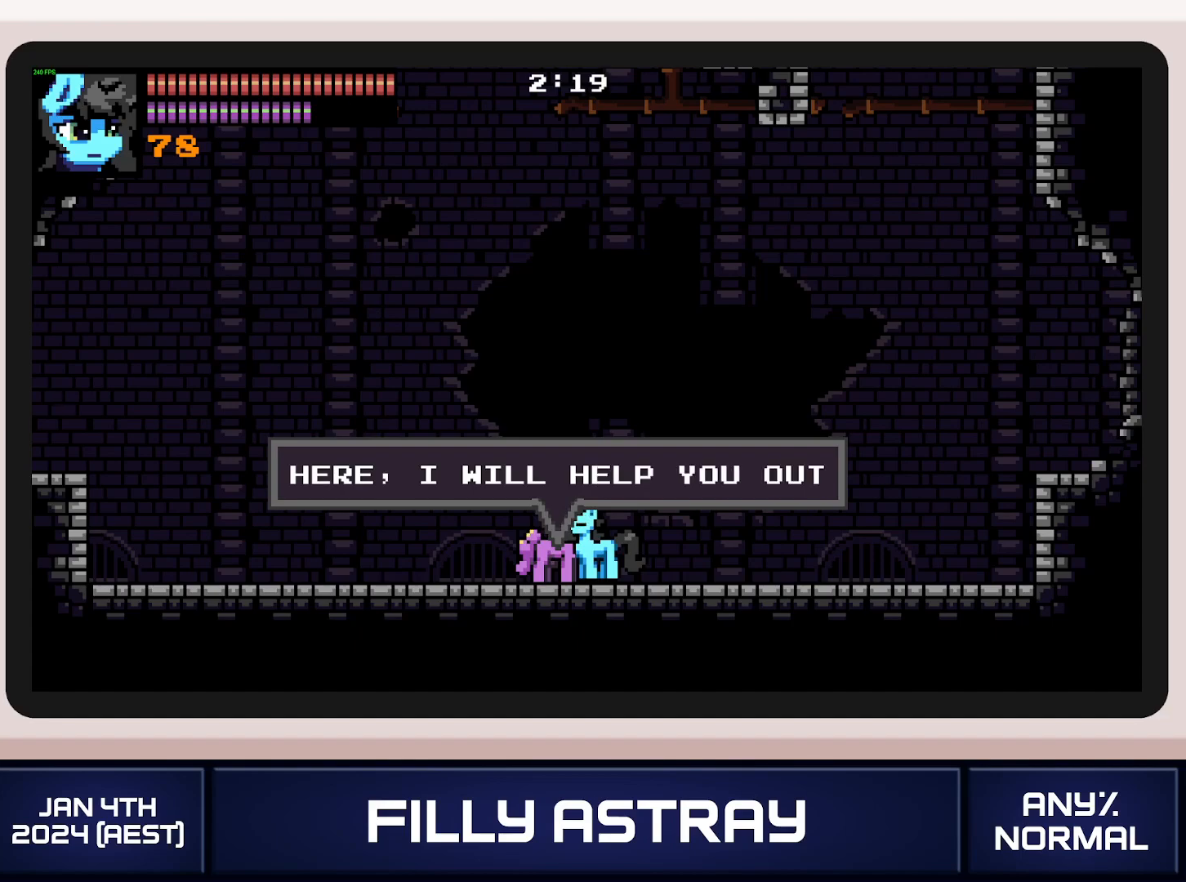
{"buttons": ["DPAD_UP"], "events": [[34, "DPAD_UP", "down"]]}
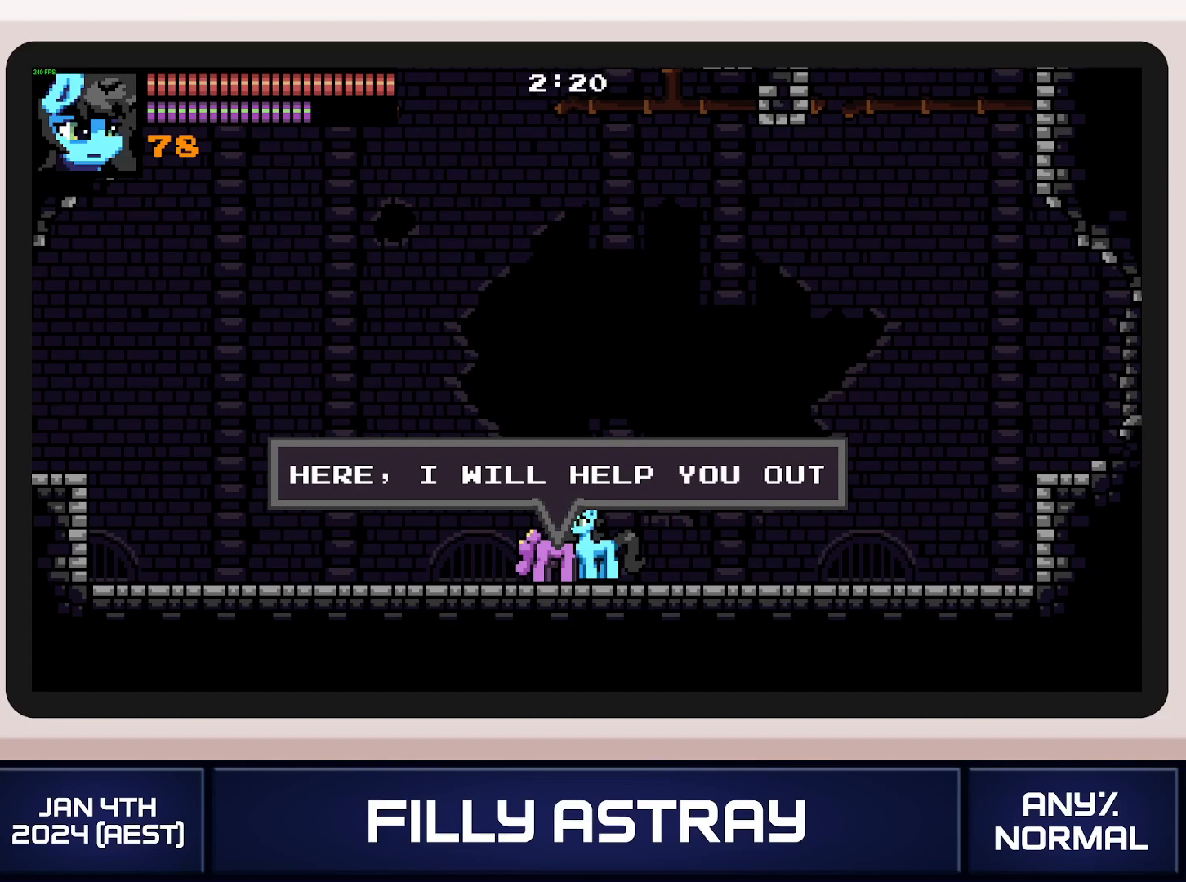
{"buttons": ["DPAD_UP"], "events": []}
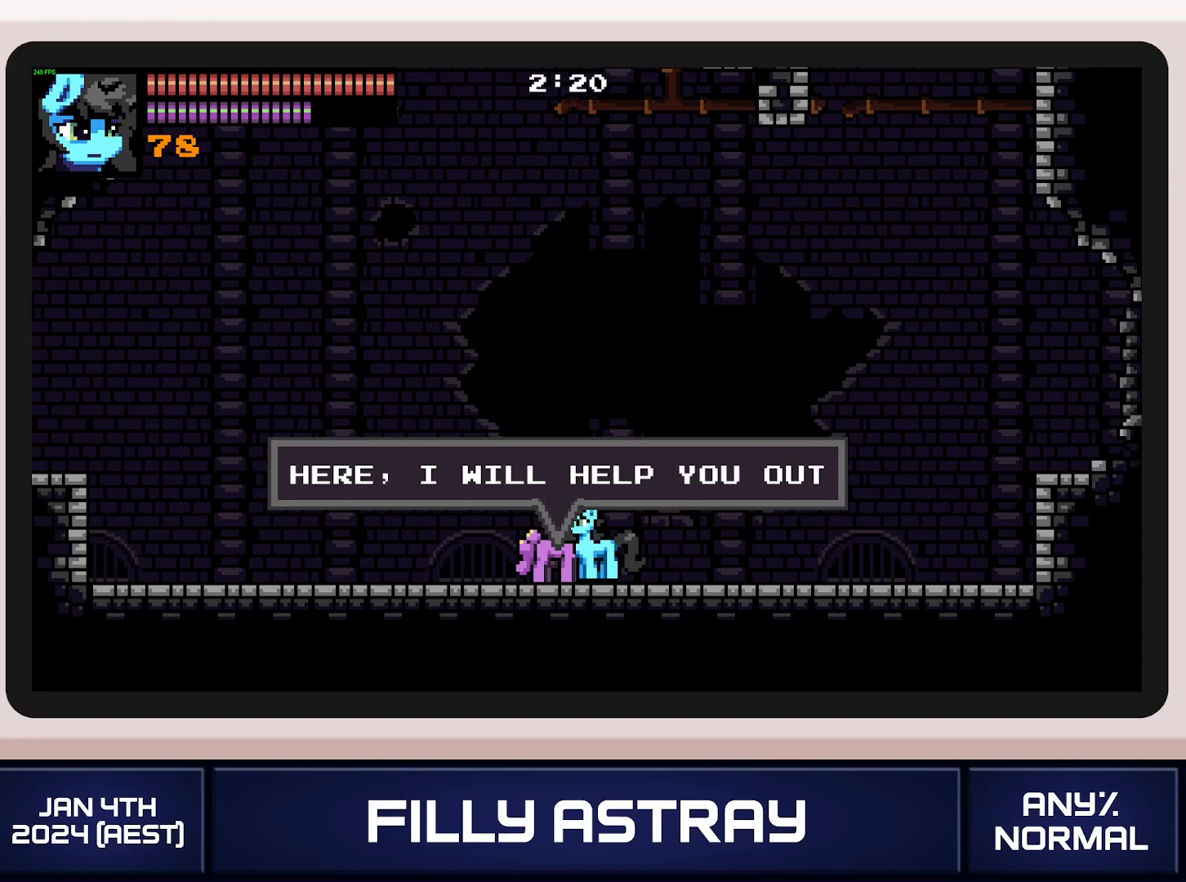
{"buttons": ["DPAD_UP"], "events": []}
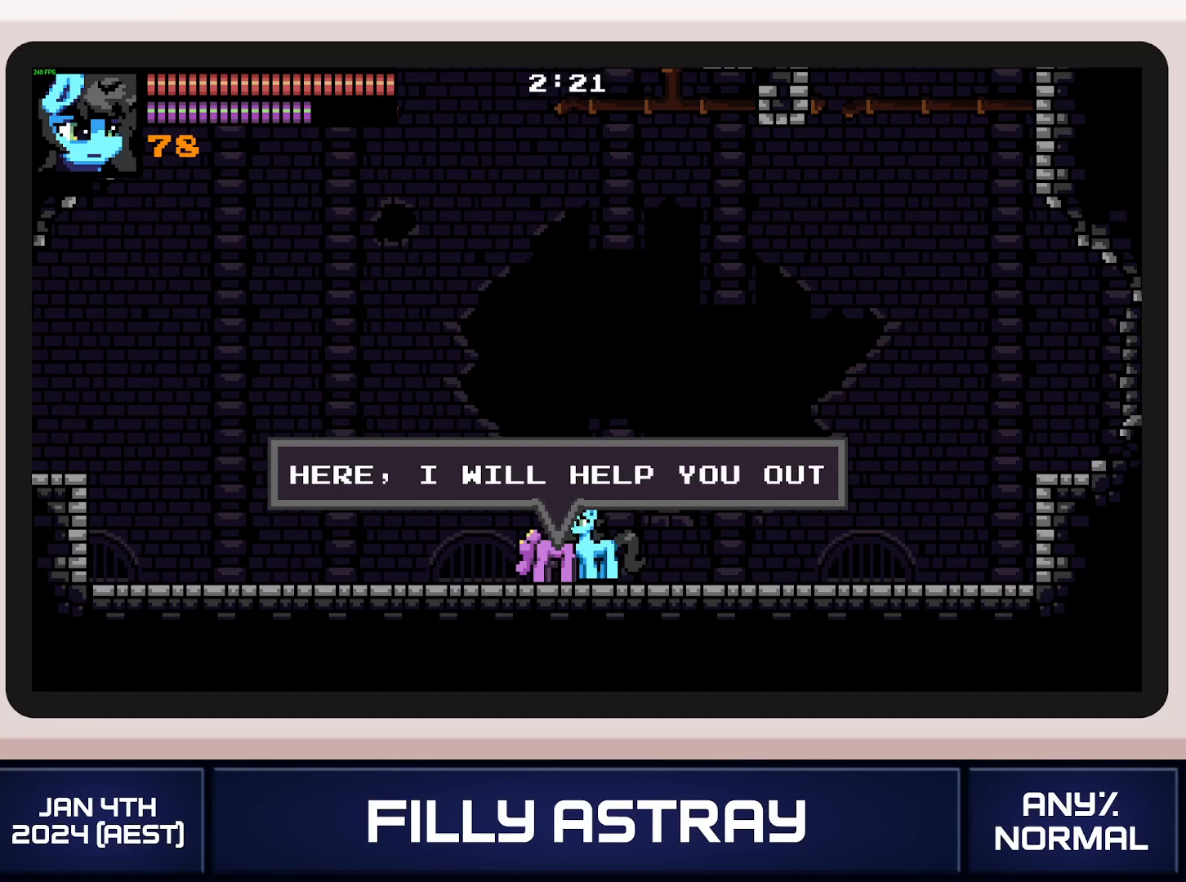
{"buttons": ["DPAD_UP"], "events": []}
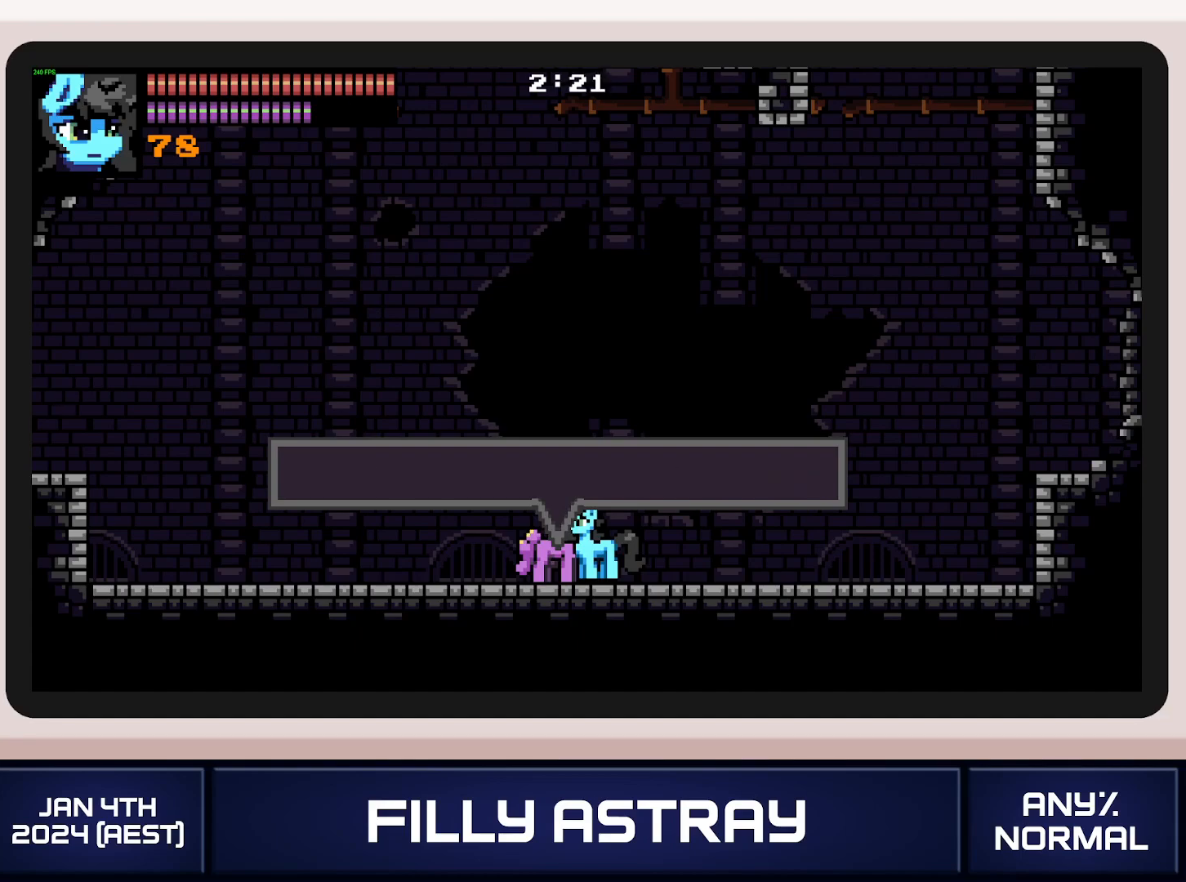
{"buttons": ["DPAD_UP"], "events": []}
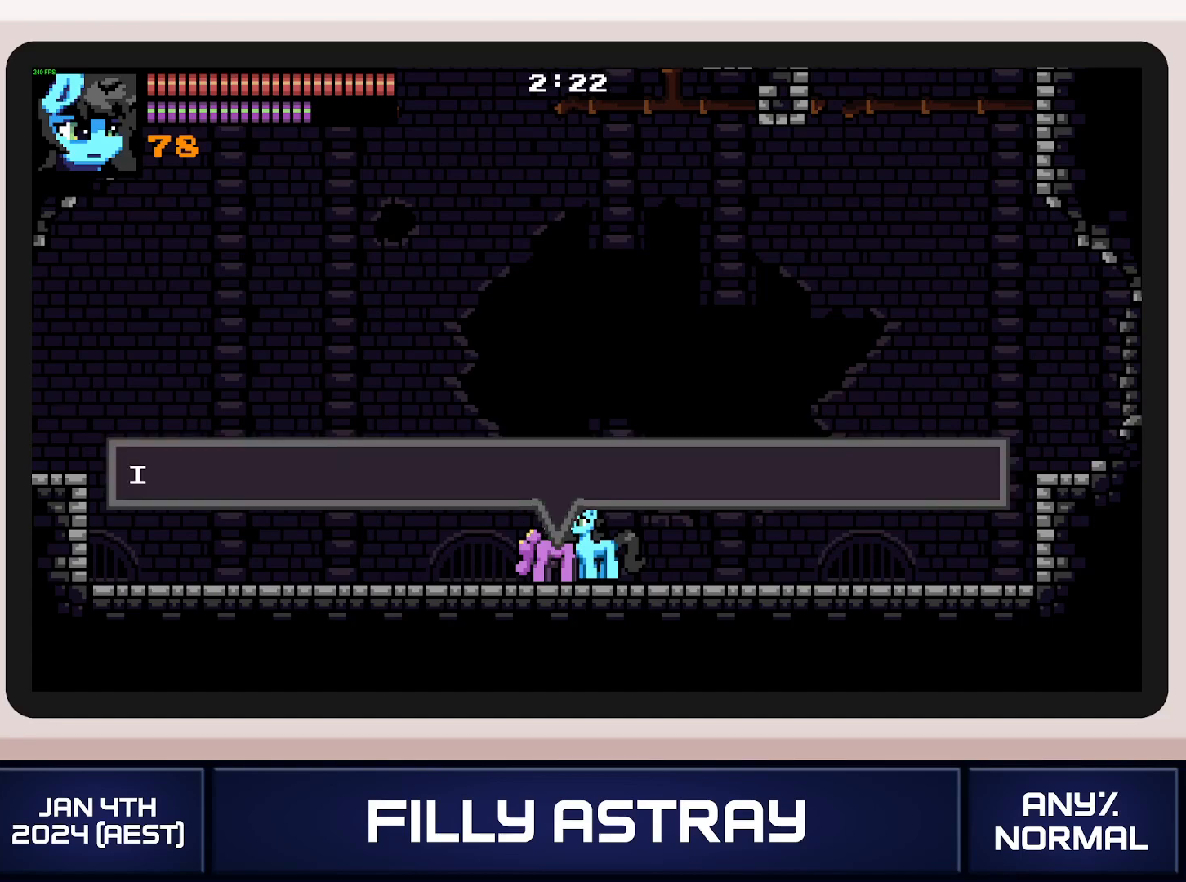
{"buttons": ["DPAD_UP"], "events": []}
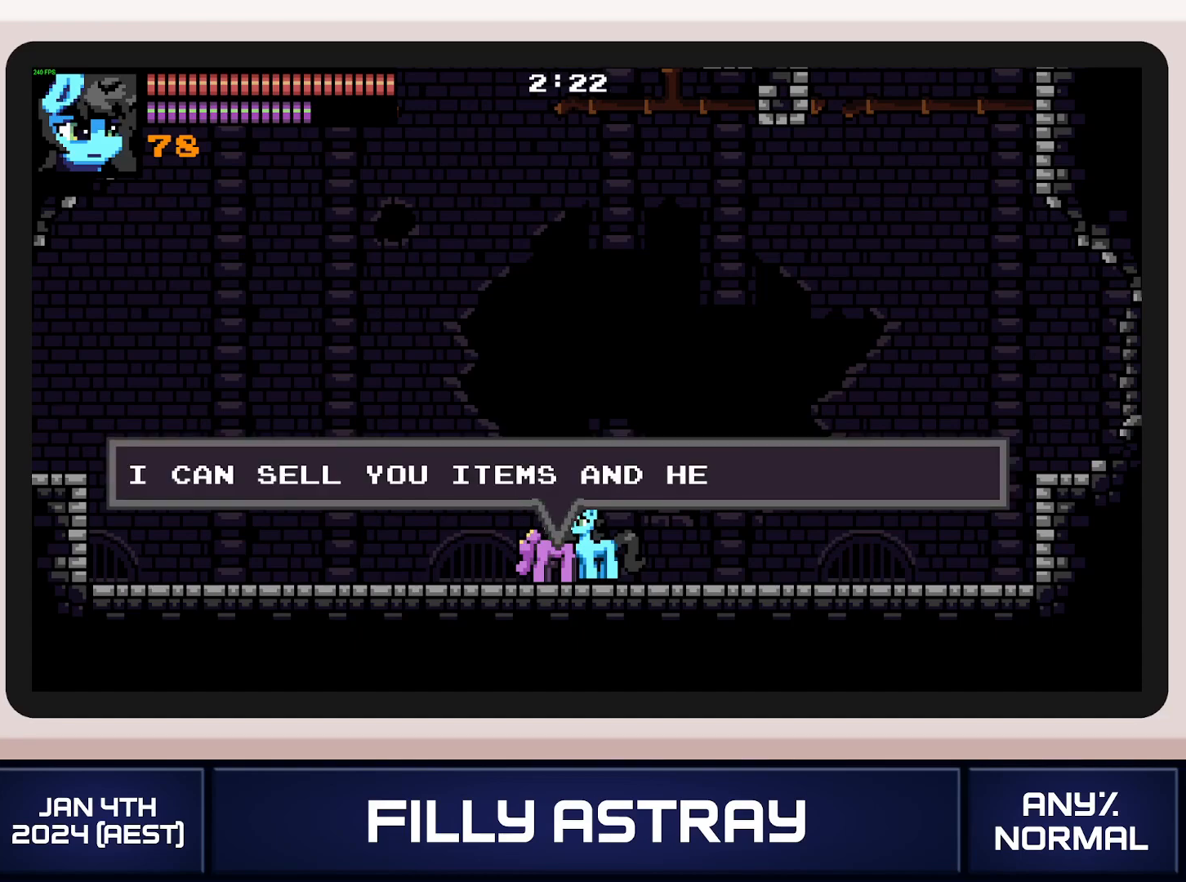
{"buttons": ["DPAD_UP"], "events": []}
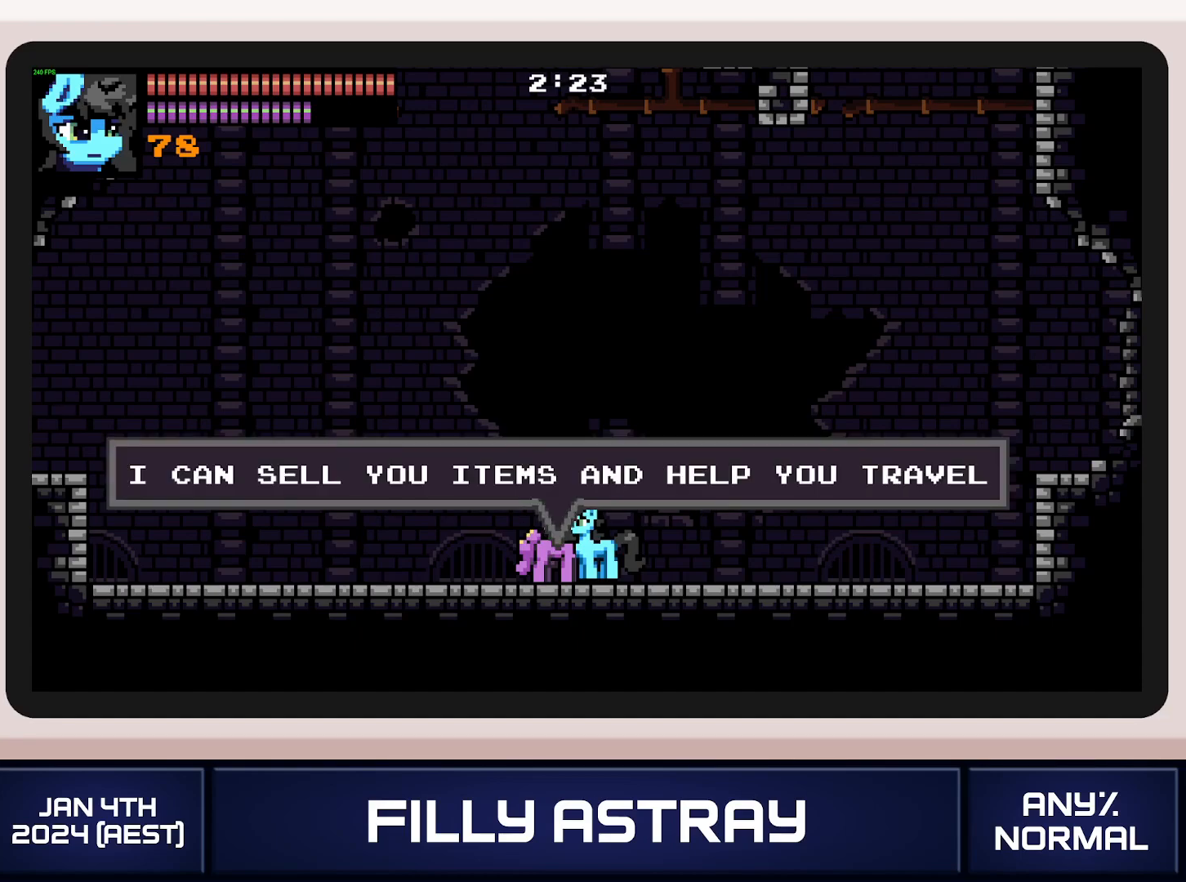
{"buttons": ["DPAD_UP"], "events": []}
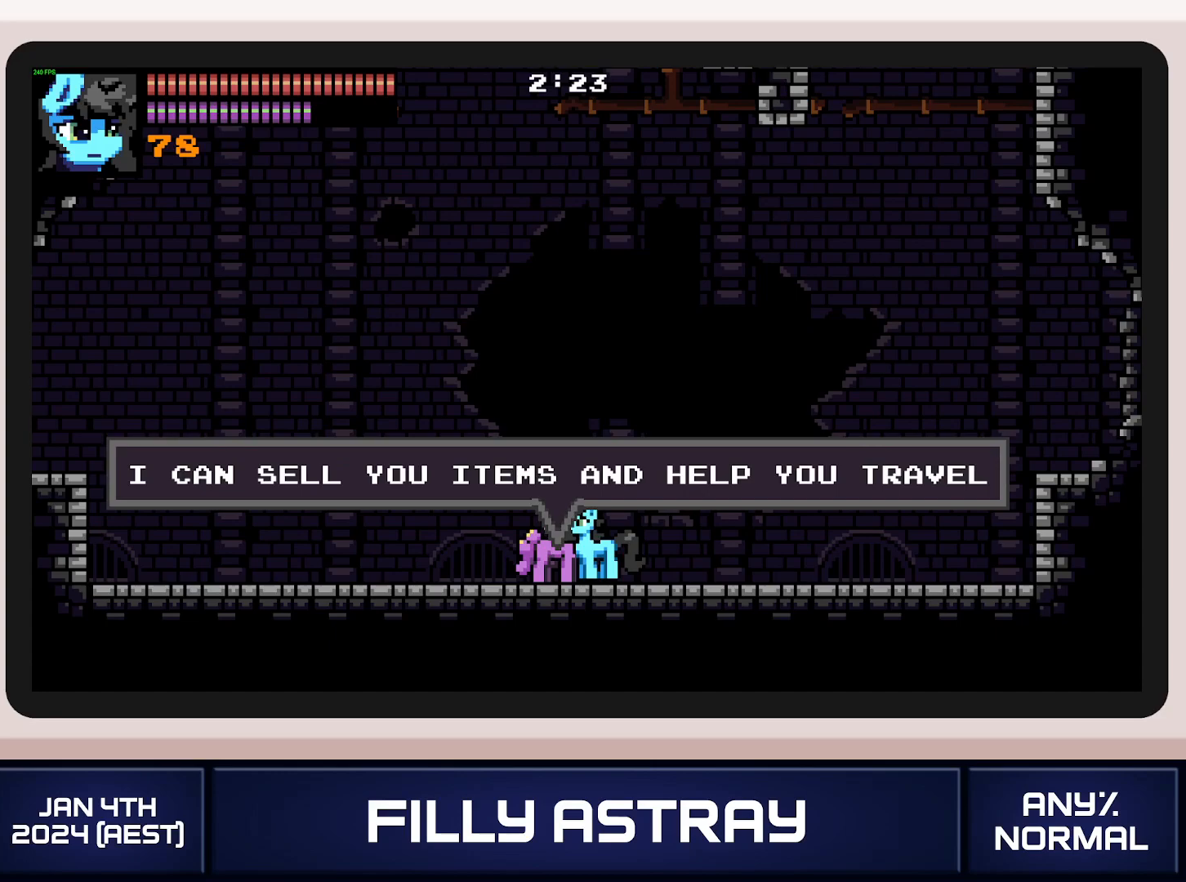
{"buttons": ["DPAD_UP"], "events": []}
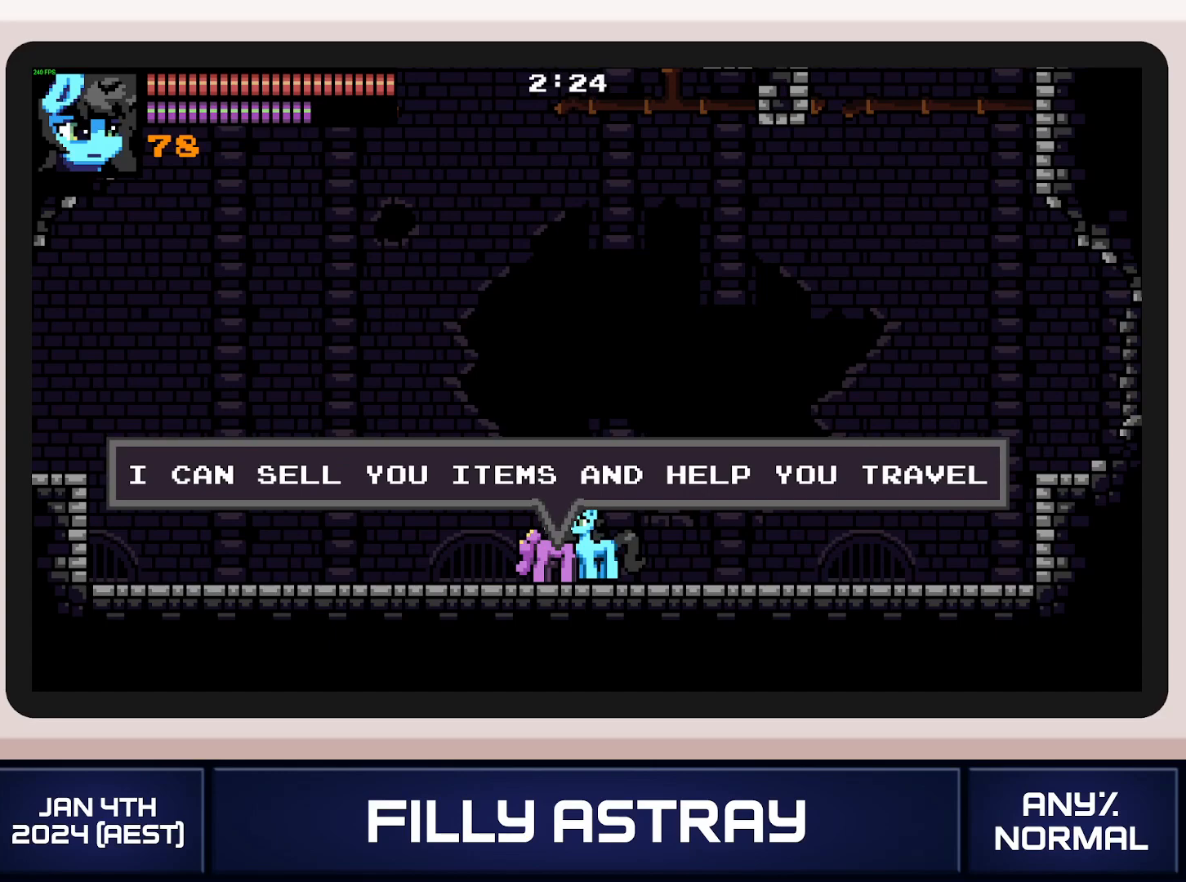
{"buttons": ["DPAD_UP"], "events": []}
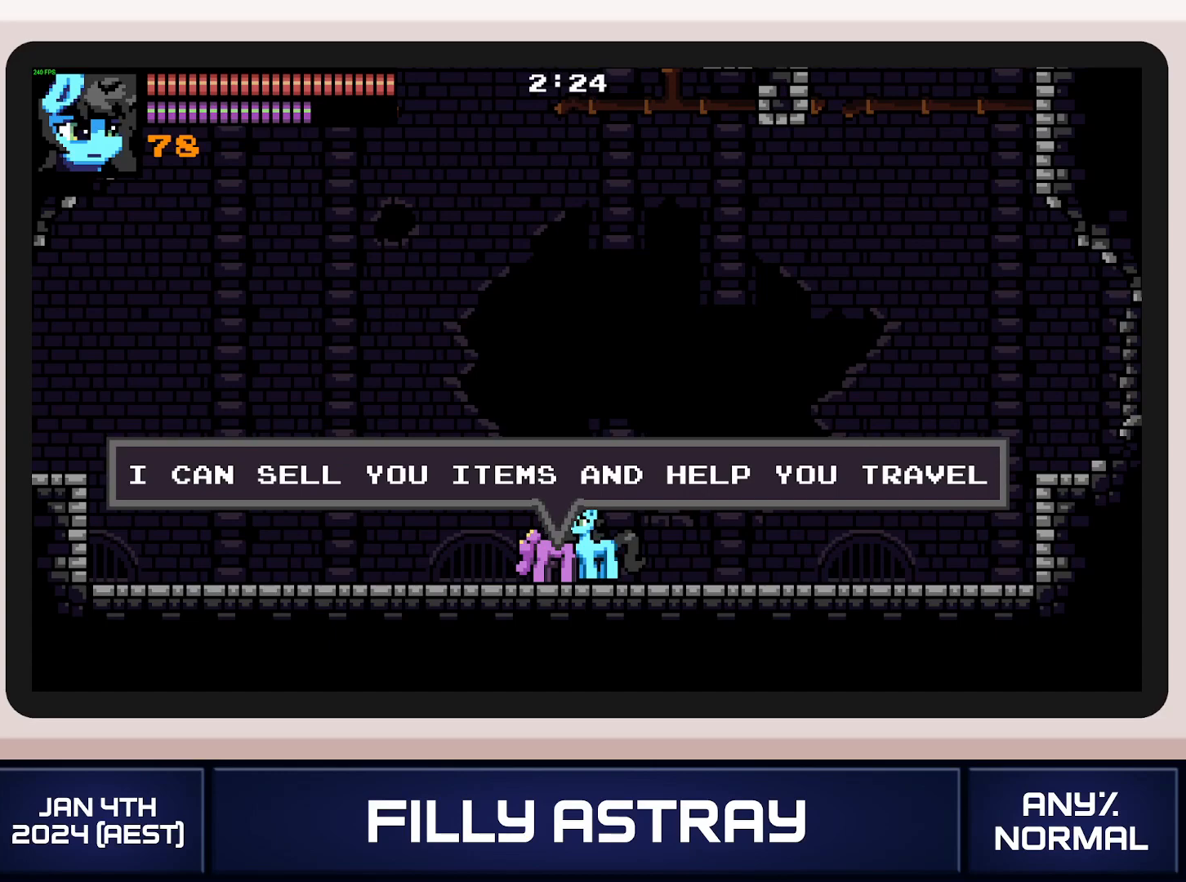
{"buttons": ["DPAD_UP"], "events": []}
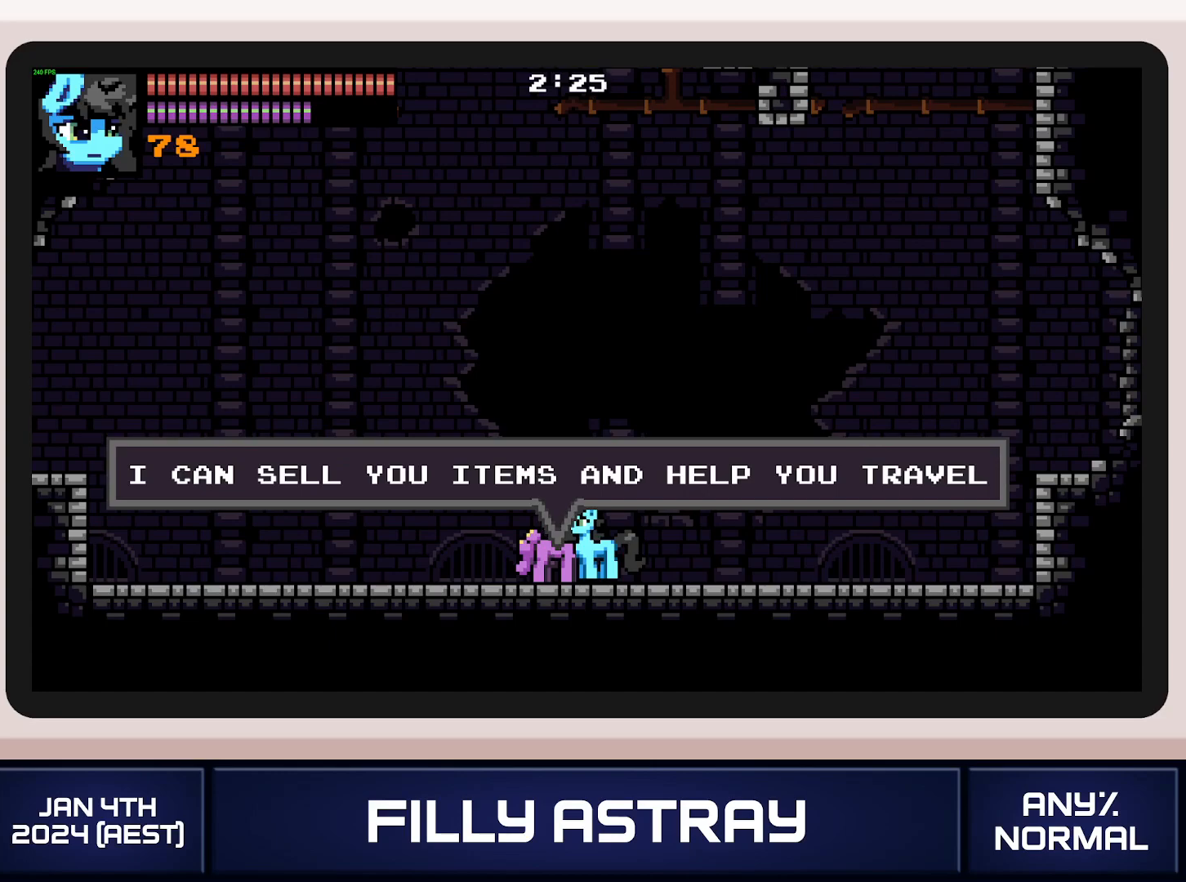
{"buttons": ["DPAD_UP"], "events": []}
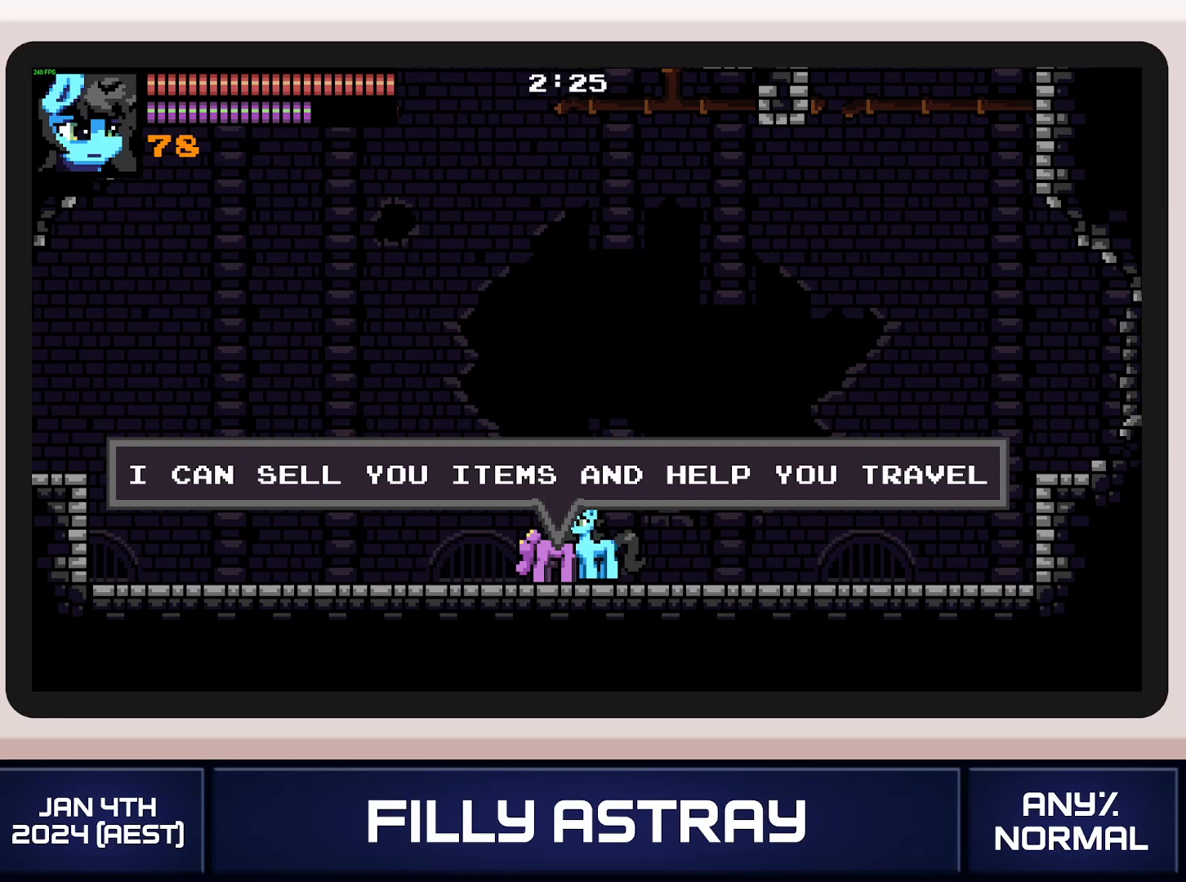
{"buttons": ["DPAD_UP"], "events": []}
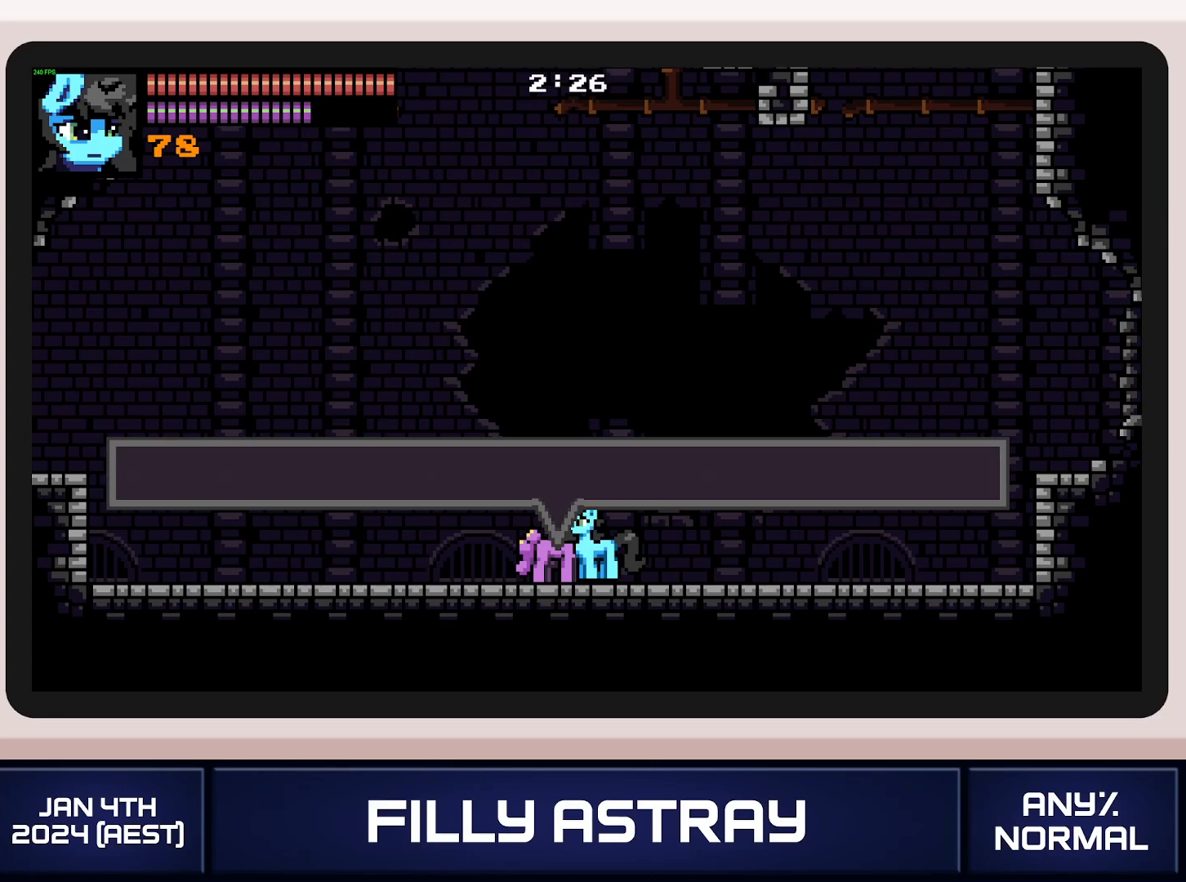
{"buttons": ["A"], "events": [[400, "DPAD_UP", "up"], [450, "A", "down"]]}
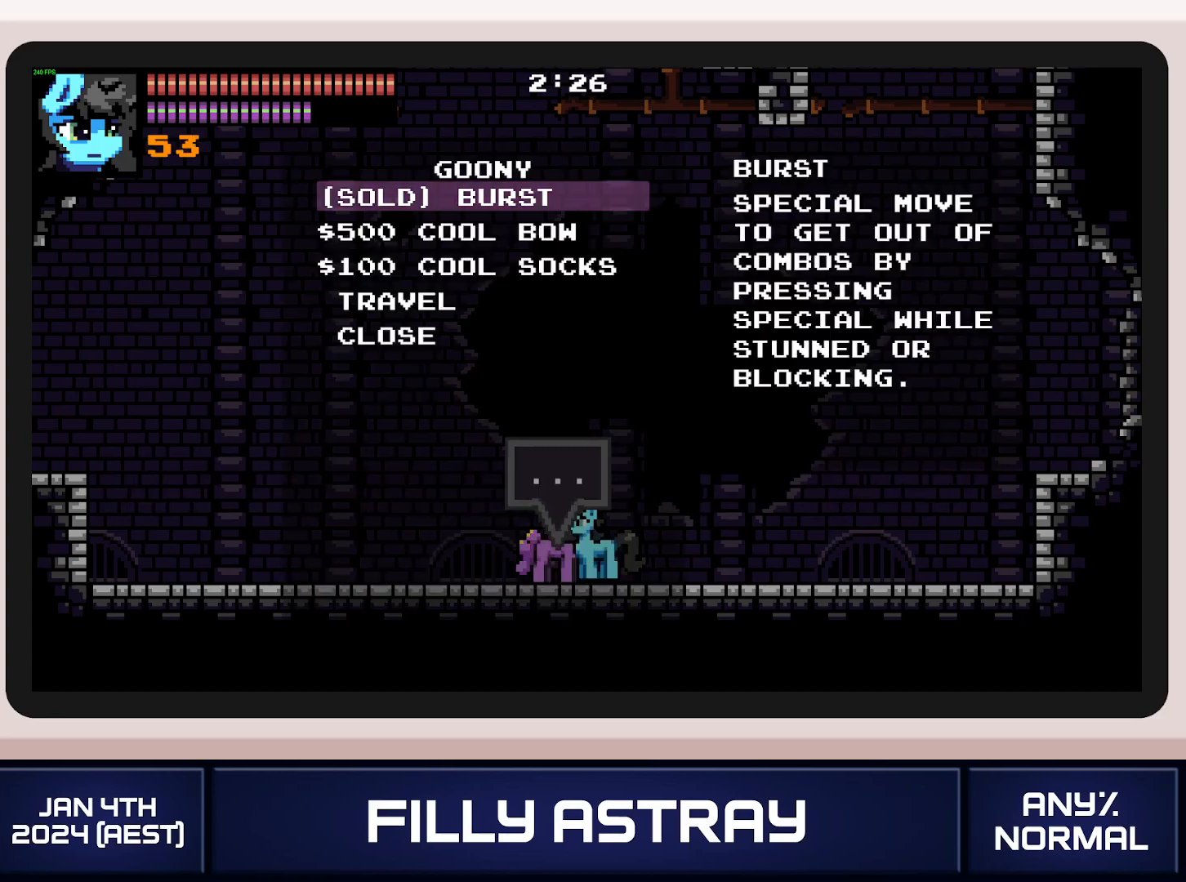
{"buttons": ["A"], "events": [[34, "A", "up"], [67, "DPAD_DOWN", "down"], [117, "DPAD_DOWN", "up"], [217, "DPAD_DOWN", "down"], [284, "DPAD_DOWN", "up"], [351, "DPAD_DOWN", "down"], [434, "A", "down"], [434, "DPAD_DOWN", "up"]]}
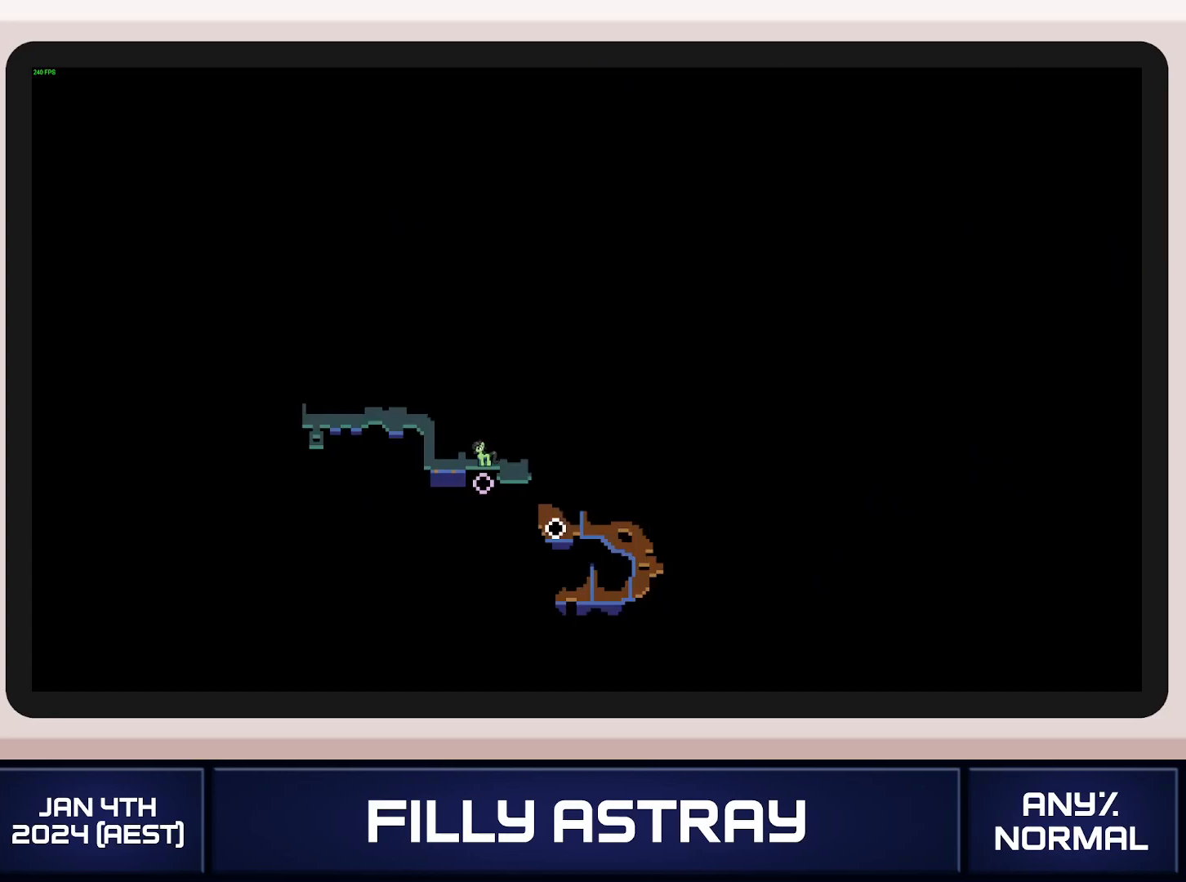
{"buttons": ["DPAD_RIGHT"], "events": [[50, "A", "up"], [67, "DPAD_DOWN", "down"], [167, "DPAD_DOWN", "up"], [183, "A", "down"], [283, "A", "up"], [317, "DPAD_RIGHT", "down"]]}
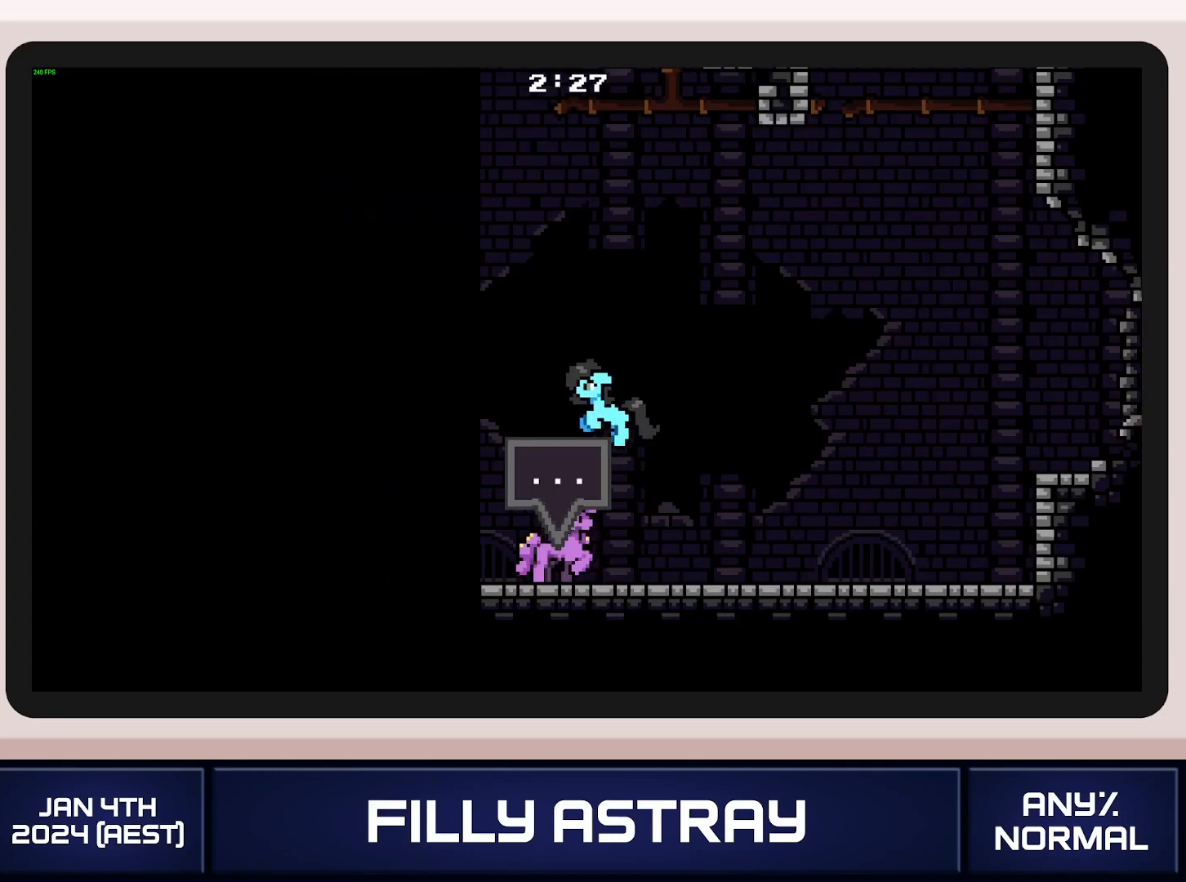
{"buttons": ["DPAD_RIGHT"], "events": []}
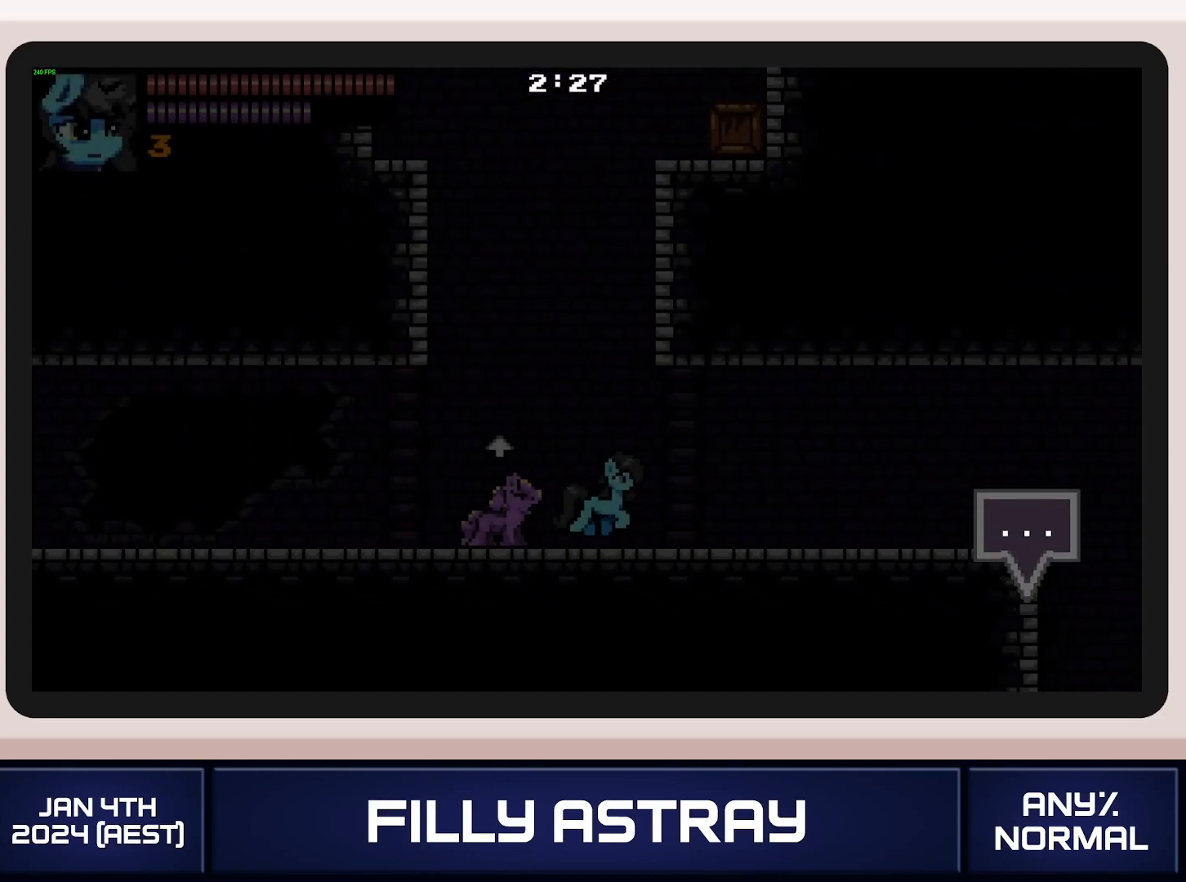
{"buttons": ["DPAD_DOWN", "DPAD_RIGHT"], "events": [[384, "DPAD_DOWN", "down"], [400, "A", "down"], [500, "A", "up"]]}
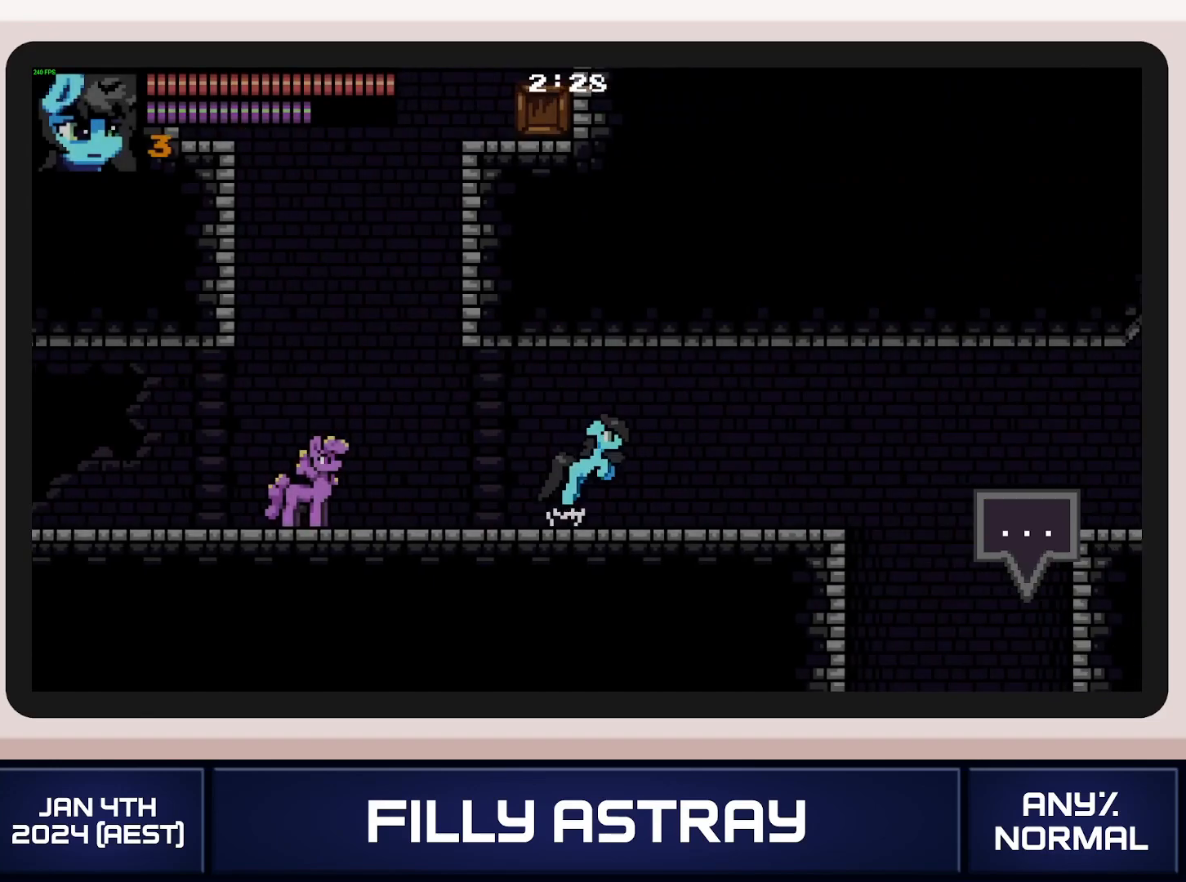
{"buttons": ["DPAD_RIGHT"], "events": [[184, "DPAD_DOWN", "up"]]}
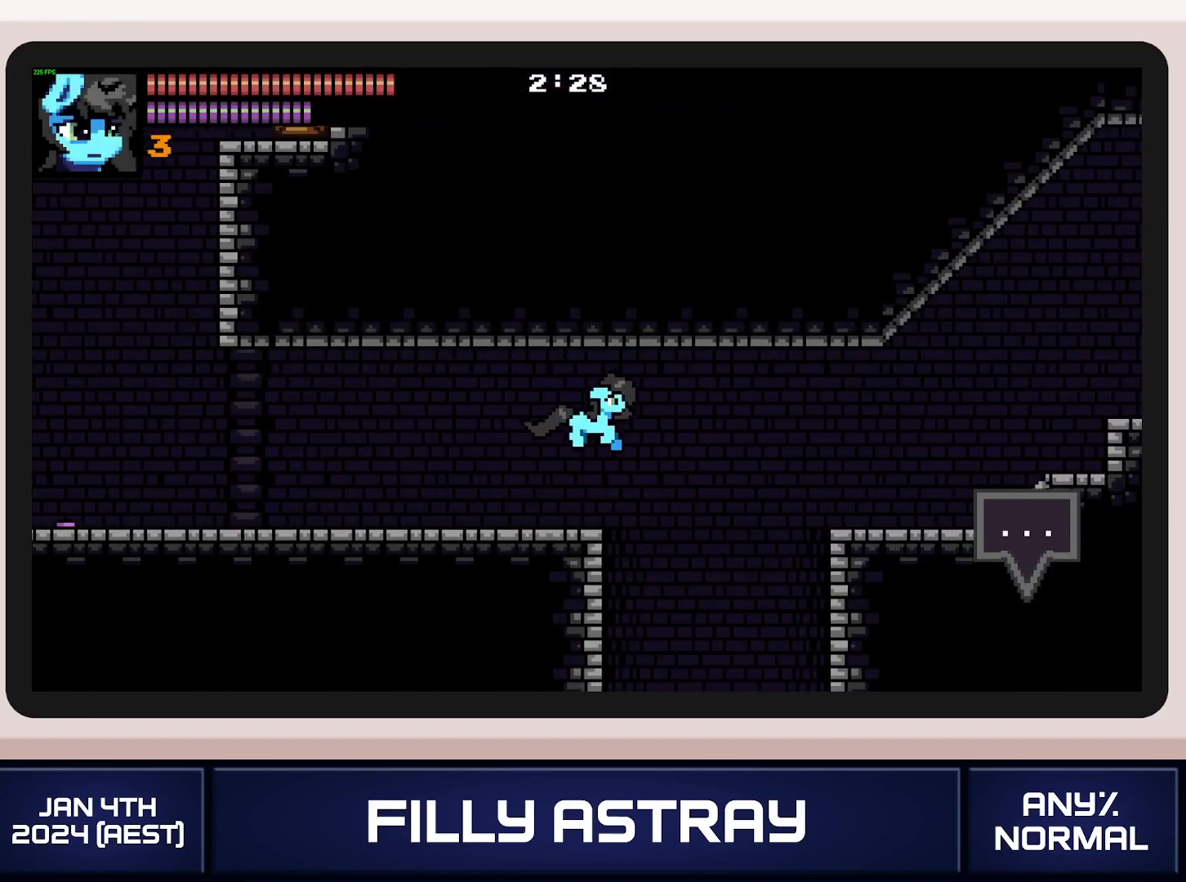
{"buttons": ["DPAD_DOWN", "DPAD_RIGHT"], "events": [[467, "DPAD_DOWN", "down"]]}
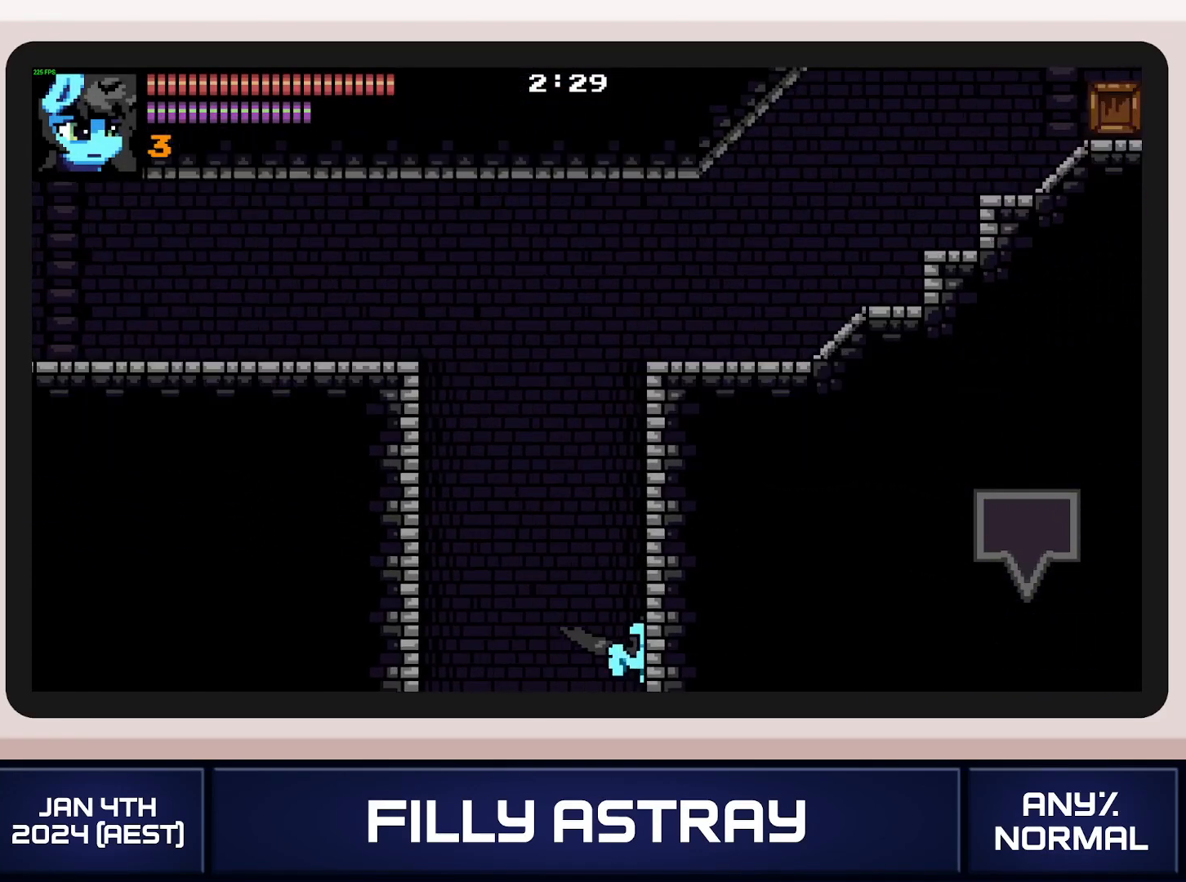
{"buttons": ["A", "DPAD_DOWN", "DPAD_RIGHT"], "events": [[117, "A", "down"], [234, "A", "up"], [301, "A", "down"], [384, "A", "up"], [417, "A", "down"]]}
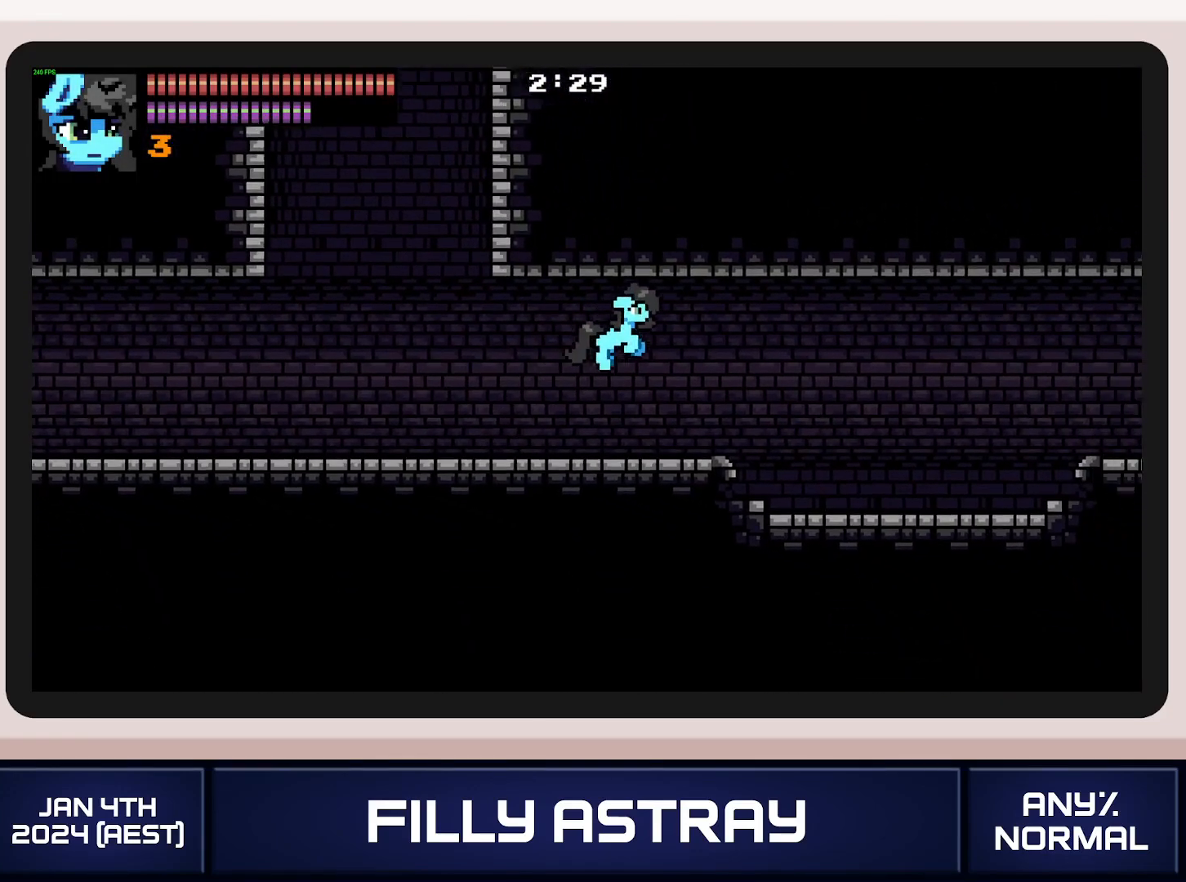
{"buttons": ["A", "DPAD_DOWN", "DPAD_RIGHT"], "events": [[17, "A", "up"], [484, "A", "down"]]}
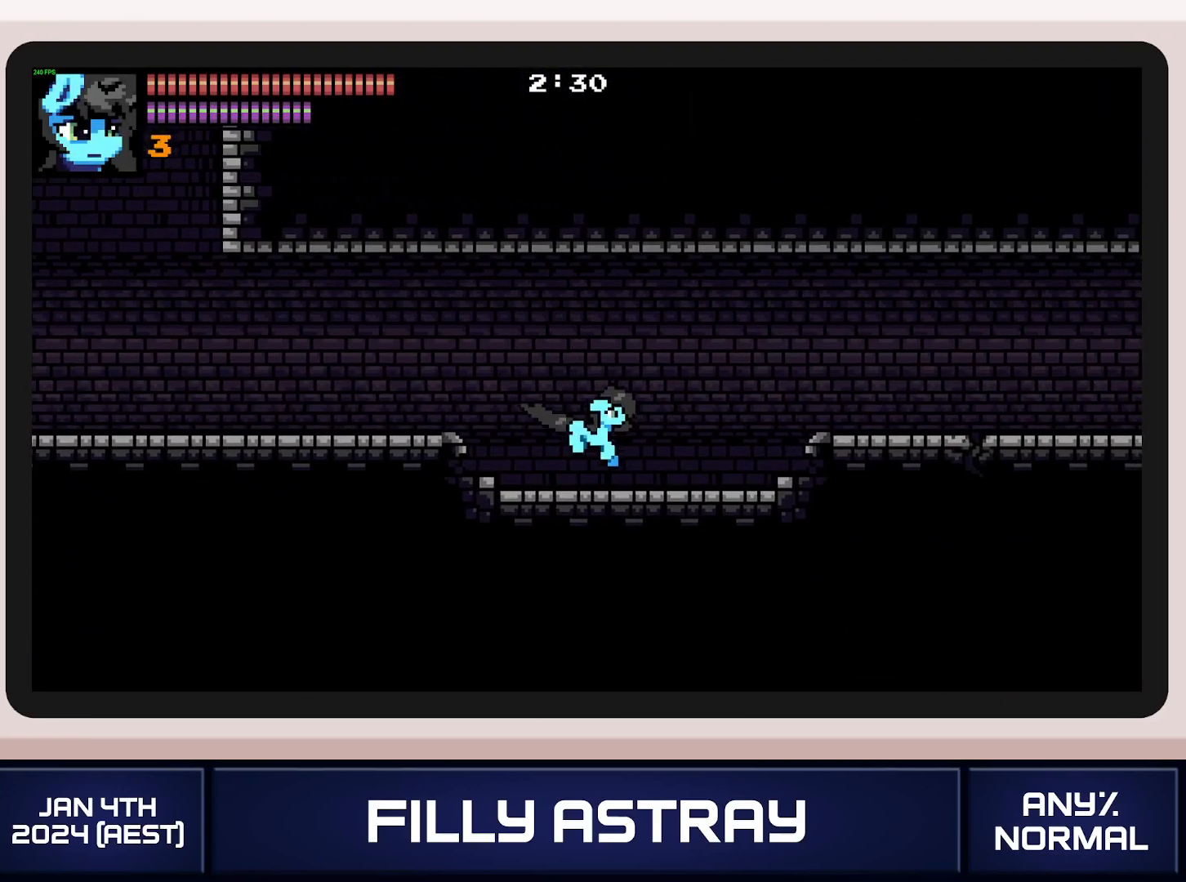
{"buttons": ["DPAD_DOWN", "DPAD_RIGHT"], "events": [[384, "A", "up"]]}